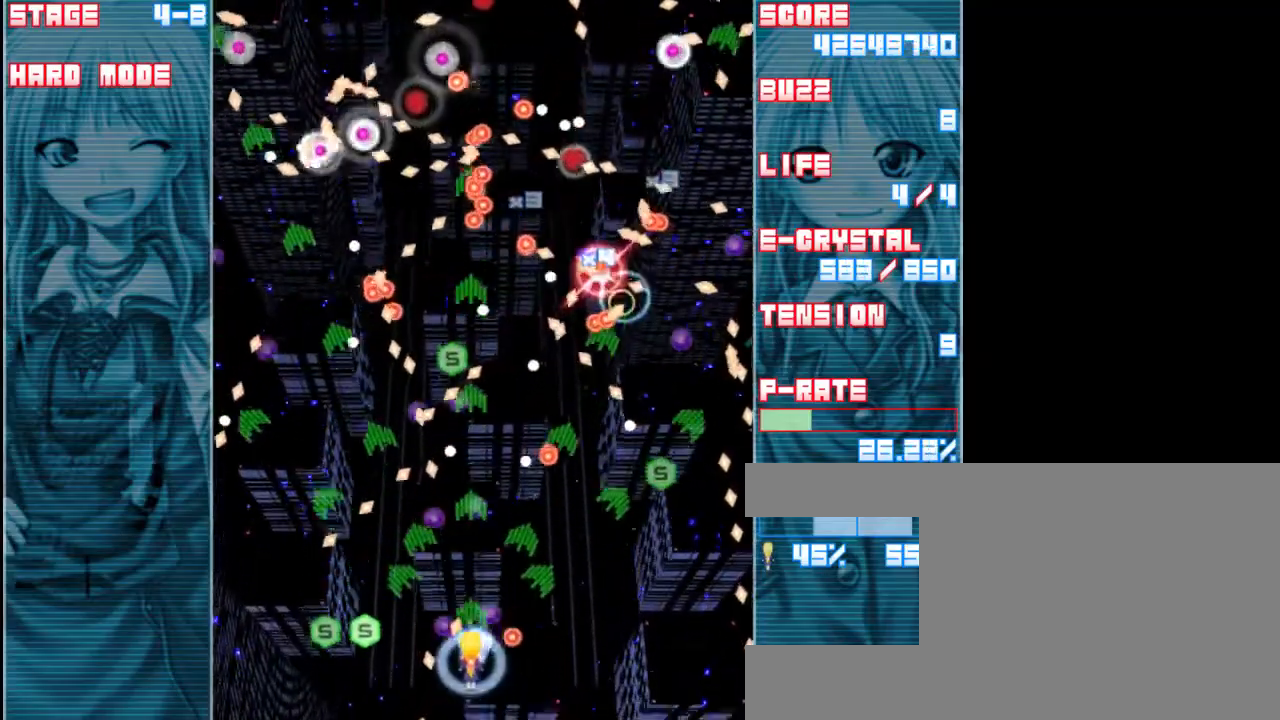
Gameplay with keyboard; each line is a JSON object with the keys held at the frame after it. "events" lists presses ("down") and releases ("up") of "a", "c", "d", "down", "left", "right", "s", "shift", "up", "x" and "z" between this image and that frame as [ms after this image, input, new state], when the widget could be followed in between. No other keys are recorded. Mouse input is not recorded.
{"keys": ["left", "shift", "z"], "events": [[100, "up", "down"], [267, "left", "down"], [333, "up", "up"]]}
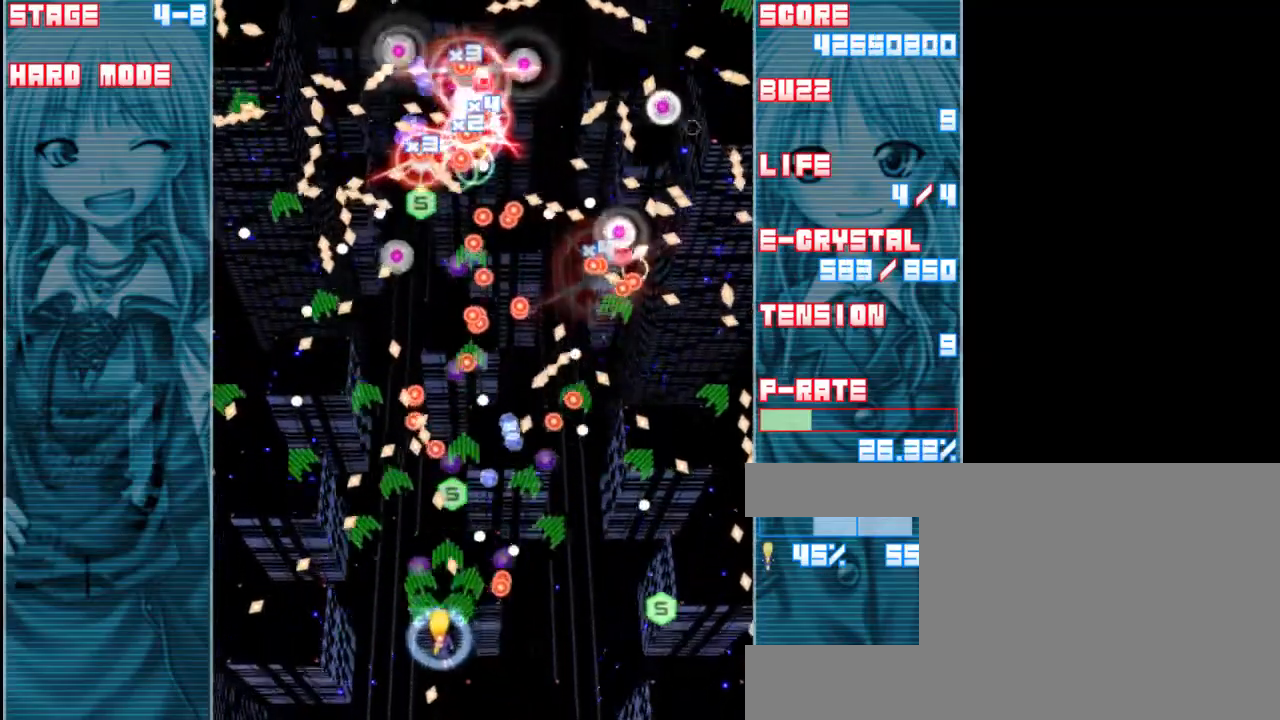
{"keys": ["left", "shift", "z"], "events": [[267, "left", "up"], [433, "left", "down"]]}
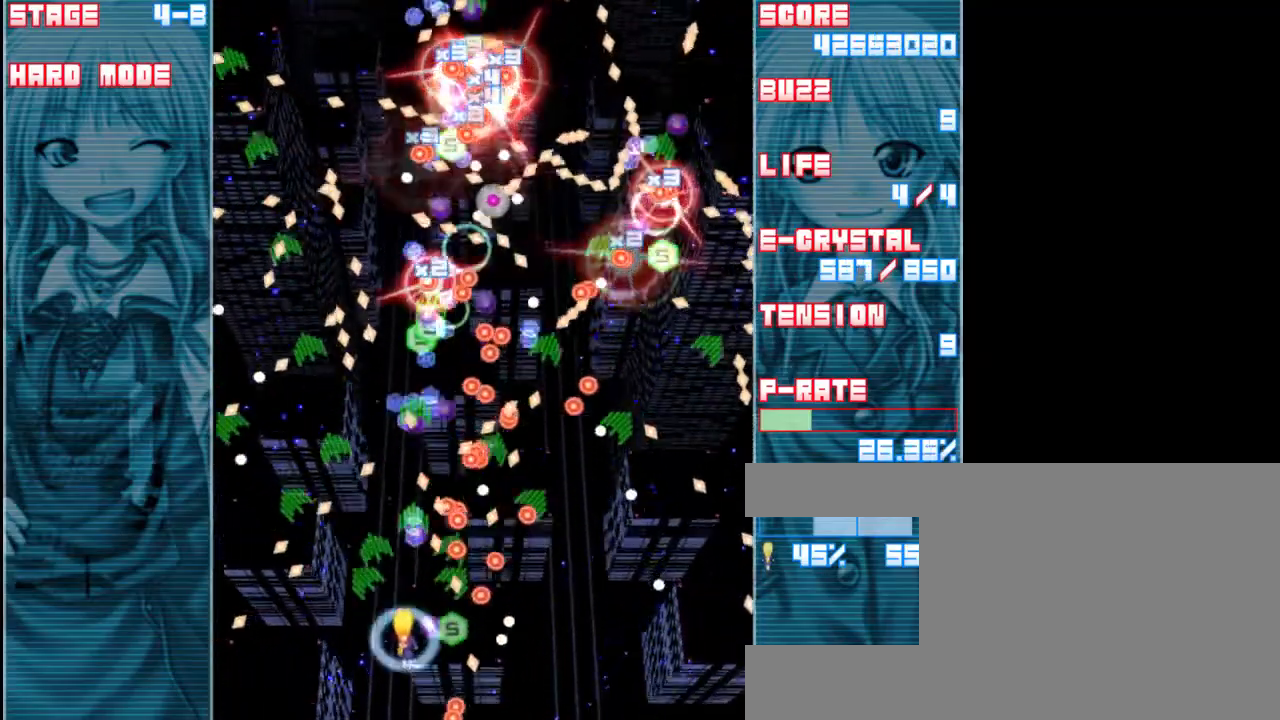
{"keys": ["shift", "z"], "events": [[233, "left", "up"], [333, "left", "down"], [500, "left", "up"]]}
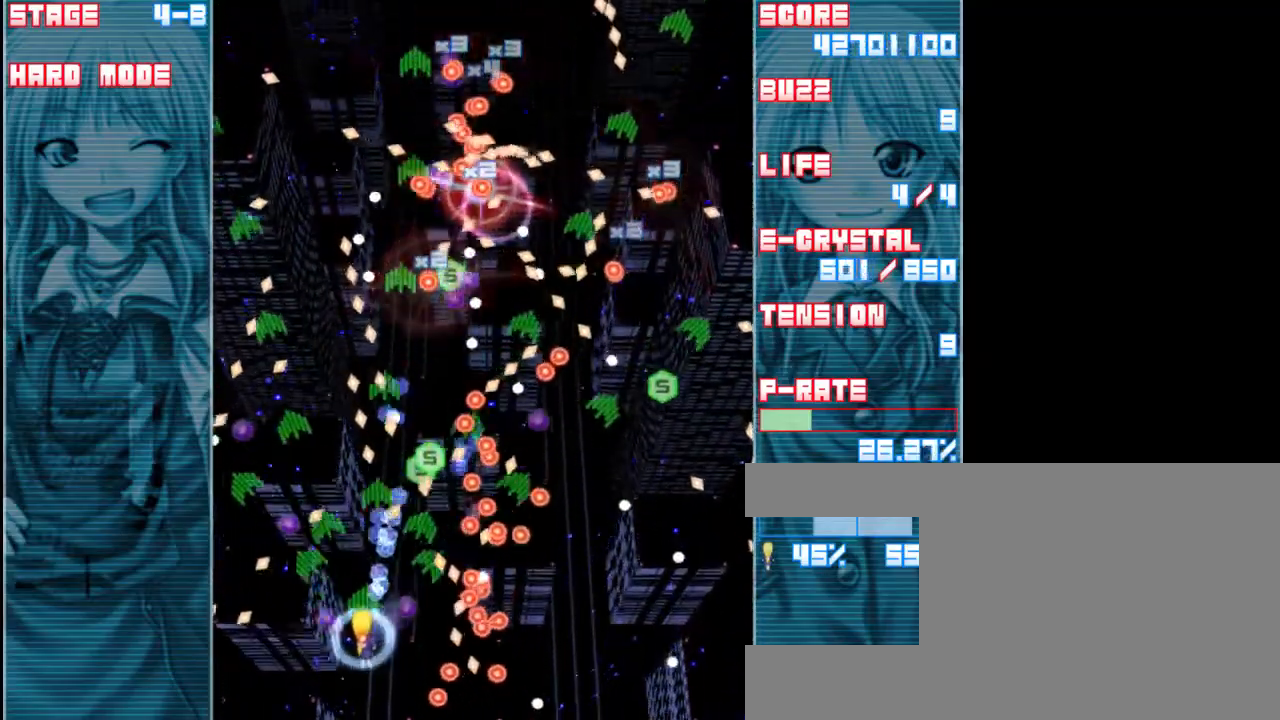
{"keys": ["down", "shift", "z"], "events": [[133, "left", "down"], [333, "left", "up"], [433, "down", "down"]]}
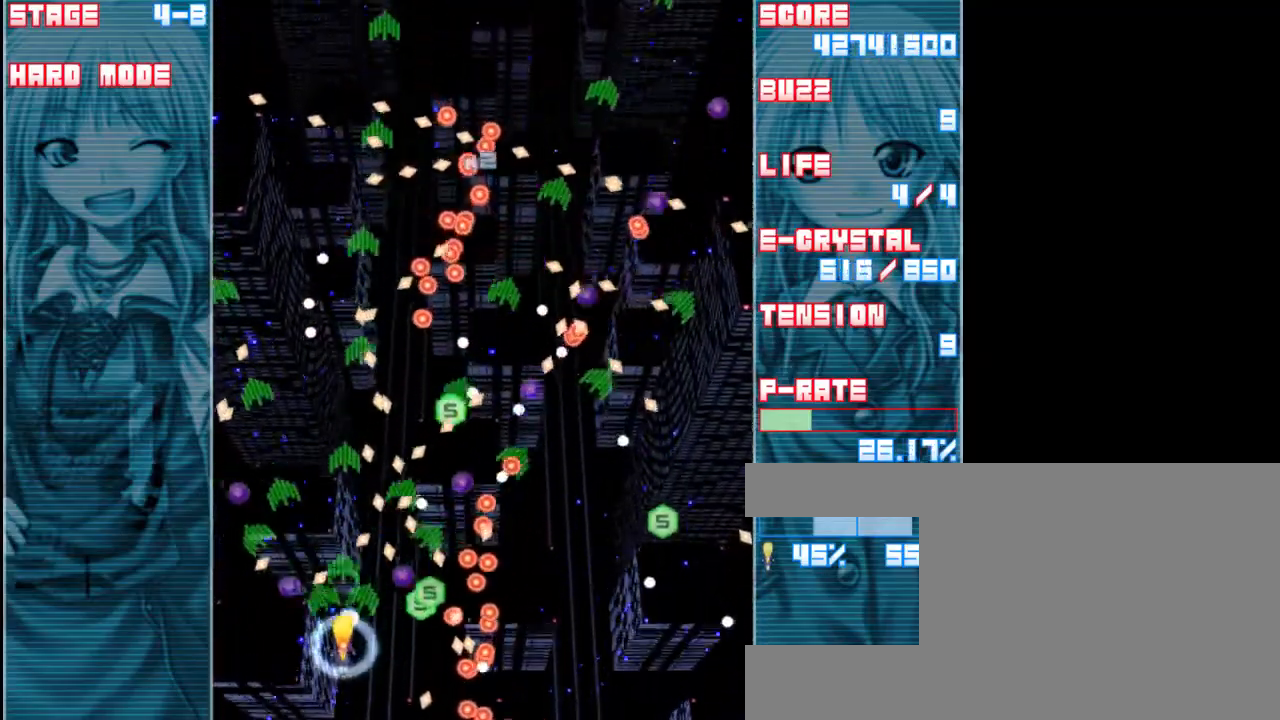
{"keys": ["shift", "z"], "events": [[100, "down", "up"], [150, "left", "down"], [283, "left", "up"]]}
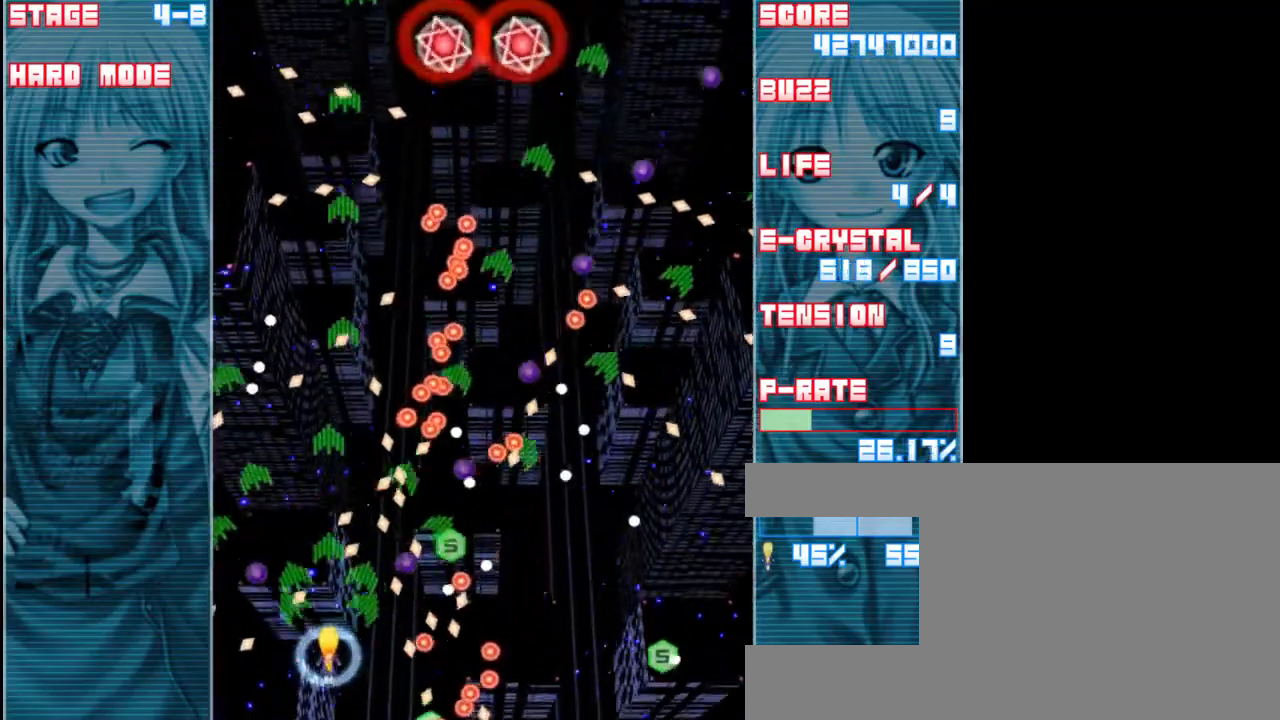
{"keys": ["left", "shift", "up", "z"], "events": [[433, "up", "down"], [483, "left", "down"]]}
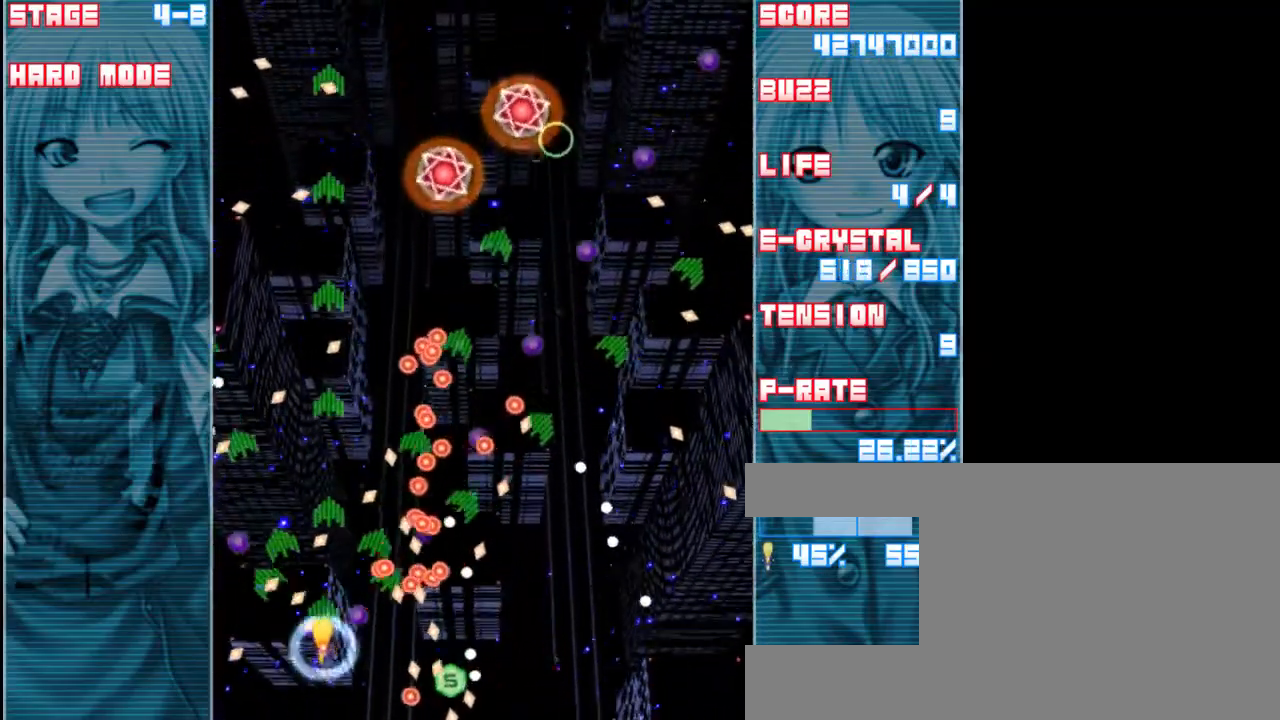
{"keys": ["shift", "z"], "events": [[83, "left", "up"], [117, "up", "up"], [283, "up", "down"], [483, "up", "up"]]}
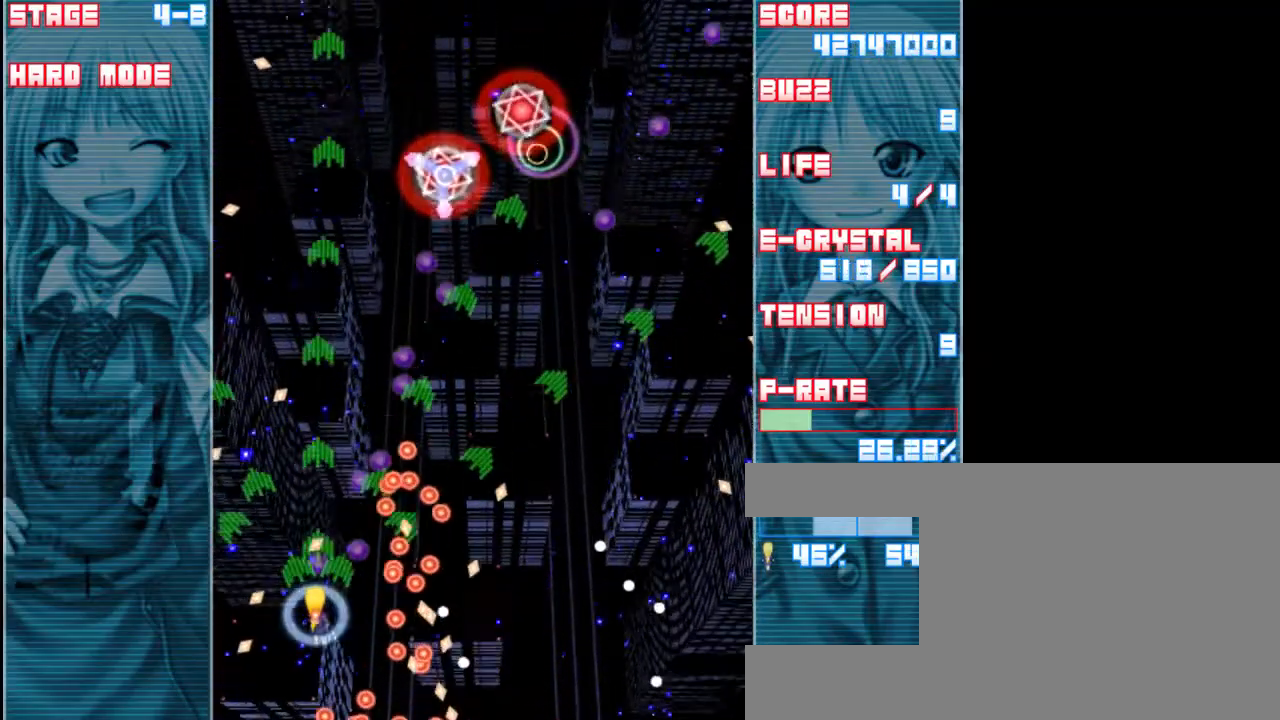
{"keys": ["right", "shift", "up", "z"], "events": [[17, "left", "down"], [17, "up", "down"], [83, "up", "up"], [117, "left", "up"], [283, "up", "down"], [450, "right", "down"]]}
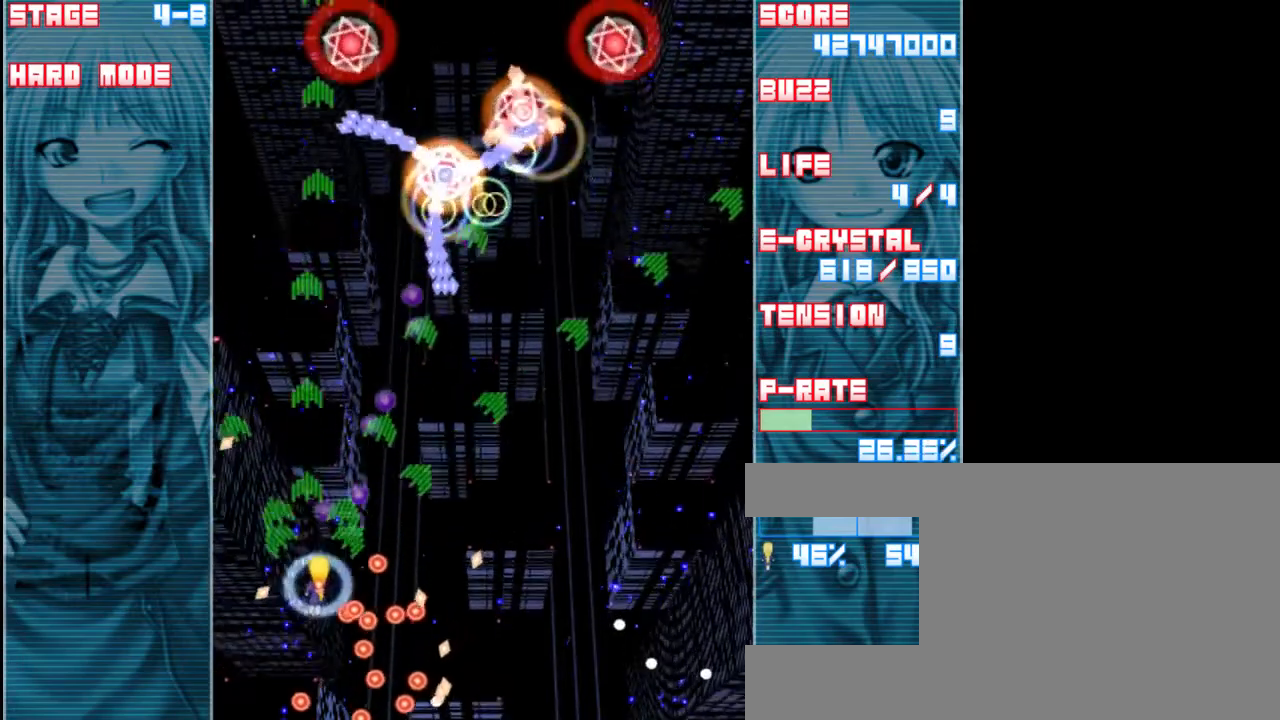
{"keys": ["a", "z"], "events": [[217, "shift", "up"], [417, "up", "up"], [483, "a", "down"], [483, "right", "up"]]}
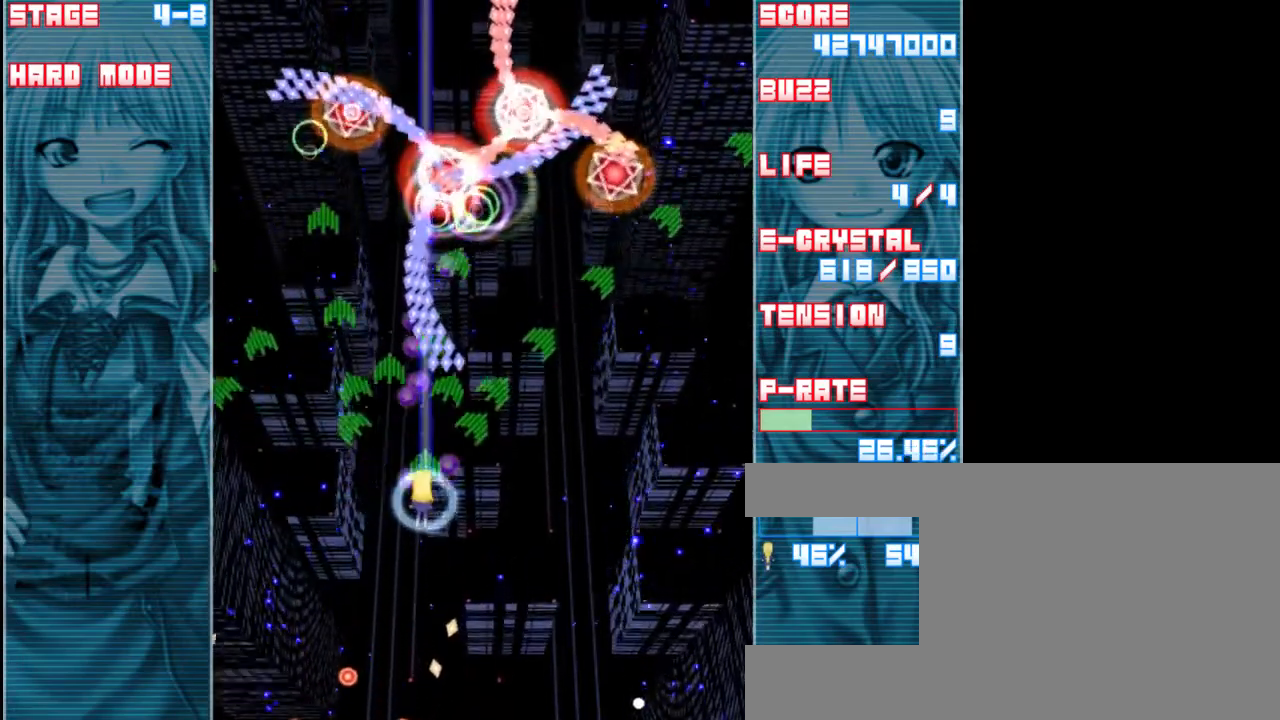
{"keys": ["down", "z"], "events": [[83, "down", "down"], [117, "a", "up"], [217, "down", "up"], [317, "right", "down"], [417, "down", "down"], [450, "right", "up"]]}
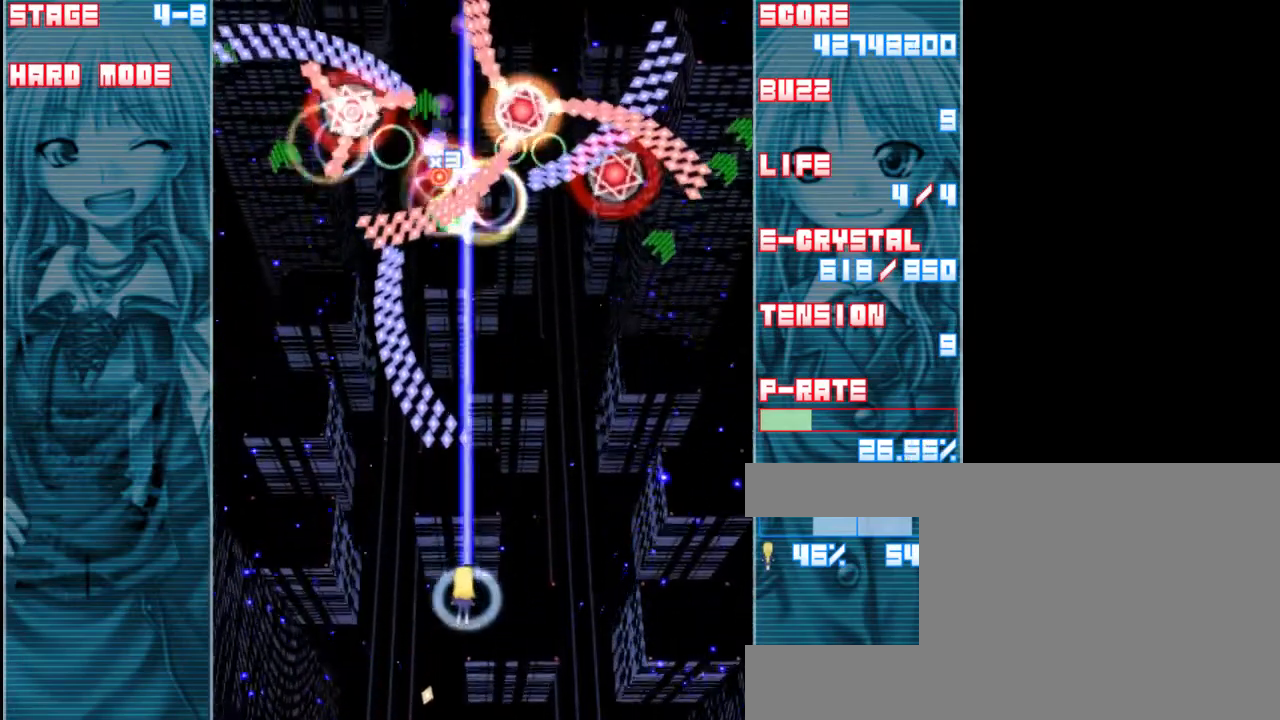
{"keys": ["right", "z"], "events": [[83, "down", "up"], [117, "right", "down"], [250, "right", "up"], [483, "right", "down"]]}
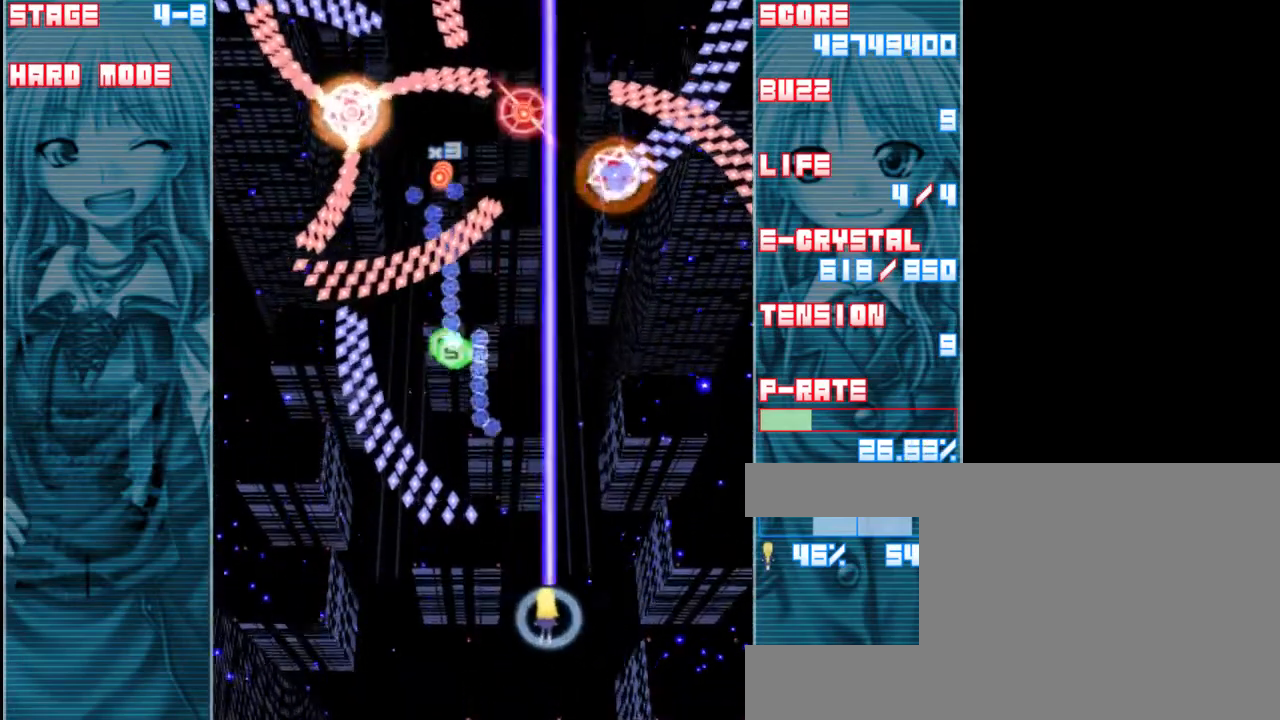
{"keys": ["up", "z"], "events": [[183, "right", "up"], [450, "up", "down"]]}
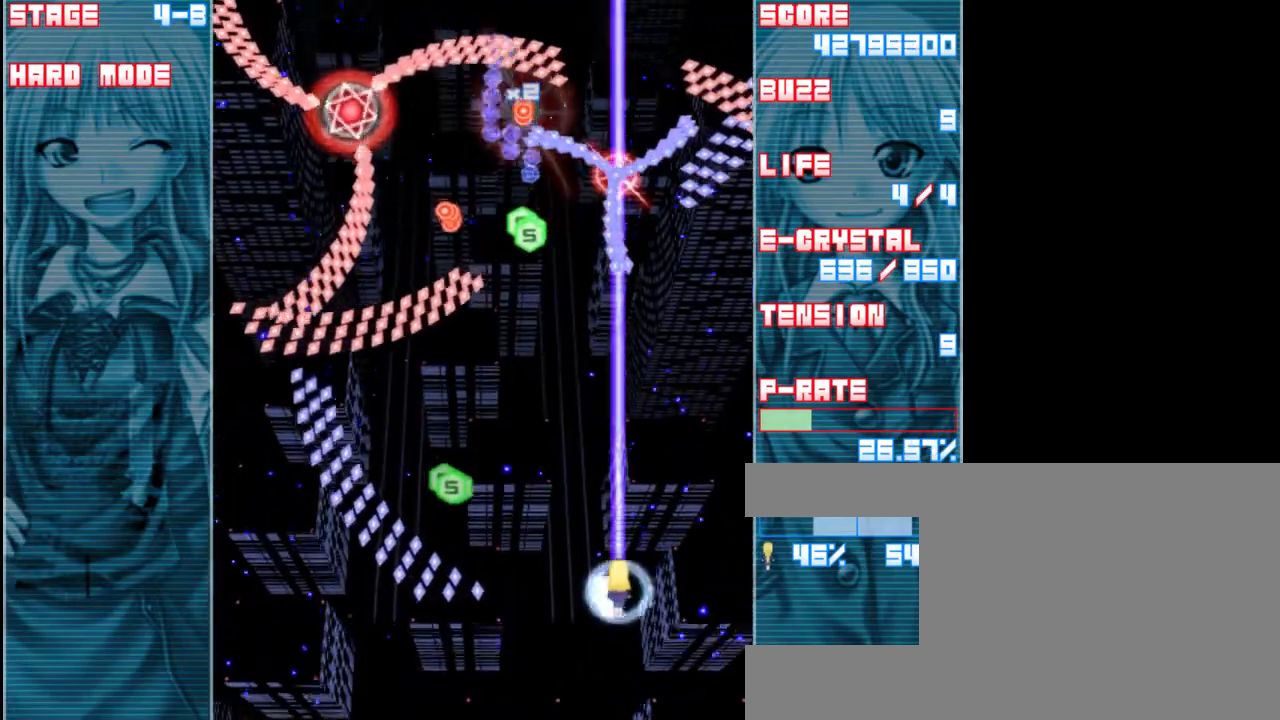
{"keys": ["left", "z"], "events": [[150, "left", "down"], [150, "up", "up"]]}
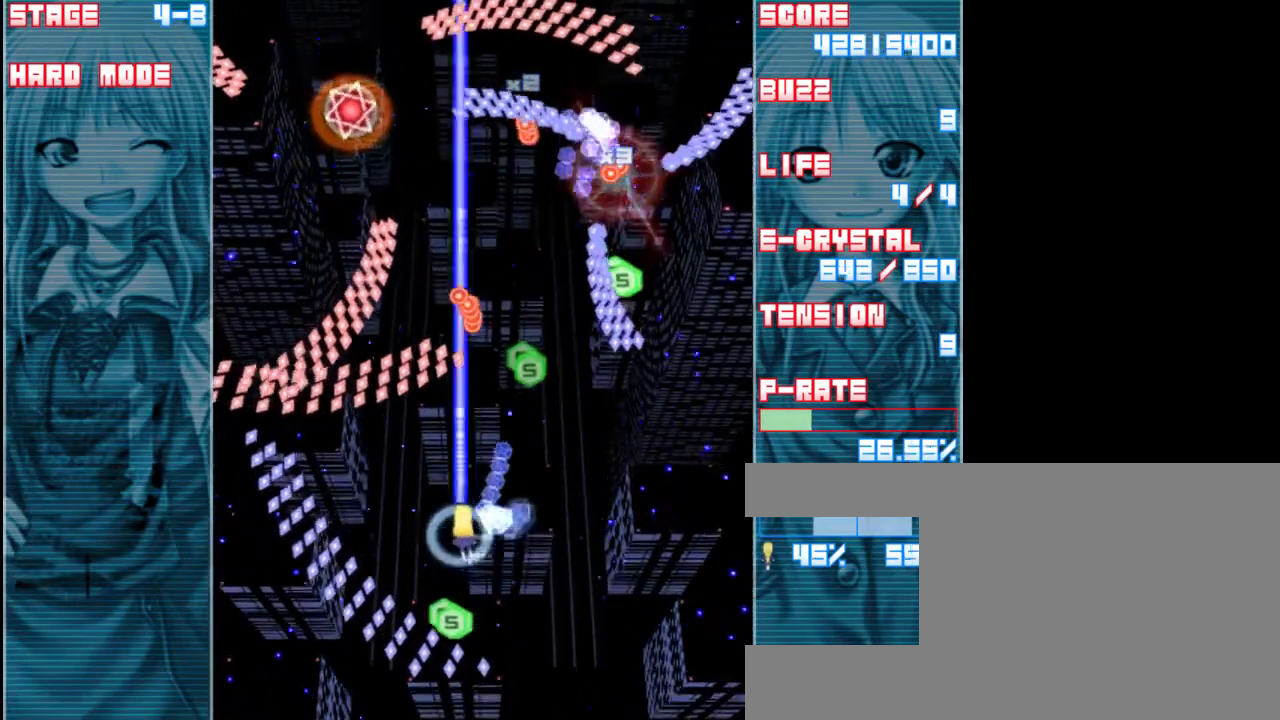
{"keys": ["z"], "events": [[150, "left", "up"], [250, "left", "down"], [417, "left", "up"]]}
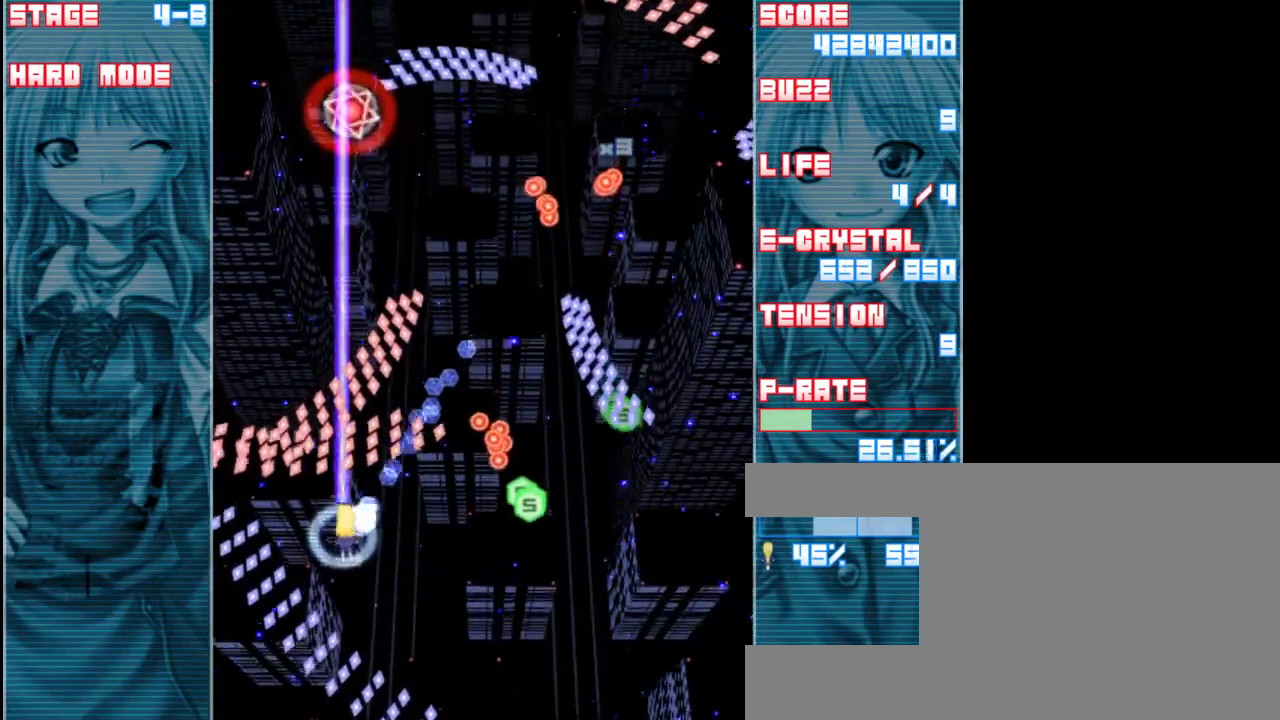
{"keys": ["down", "right", "z"], "events": [[50, "down", "down"], [183, "down", "up"], [350, "right", "down"], [417, "down", "down"]]}
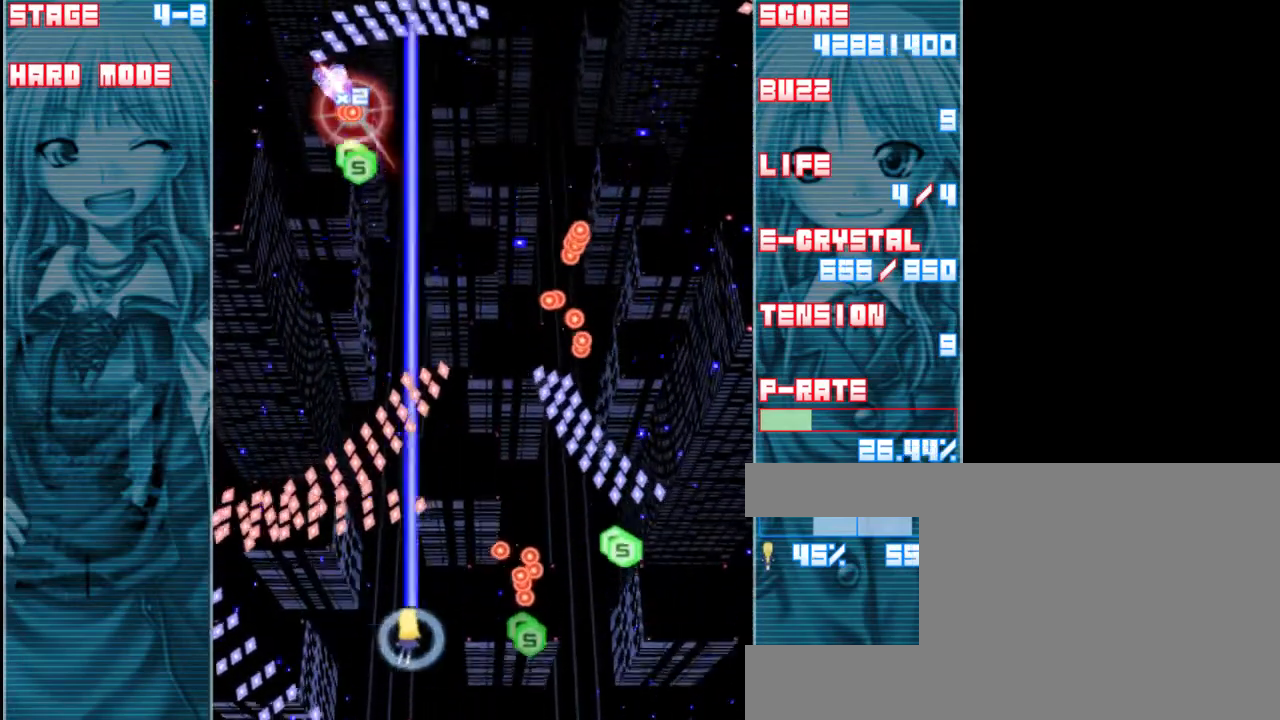
{"keys": ["left", "z"], "events": [[50, "a", "down"], [83, "down", "up"], [183, "a", "up"], [250, "down", "down"], [283, "right", "up"], [350, "down", "up"], [483, "left", "down"]]}
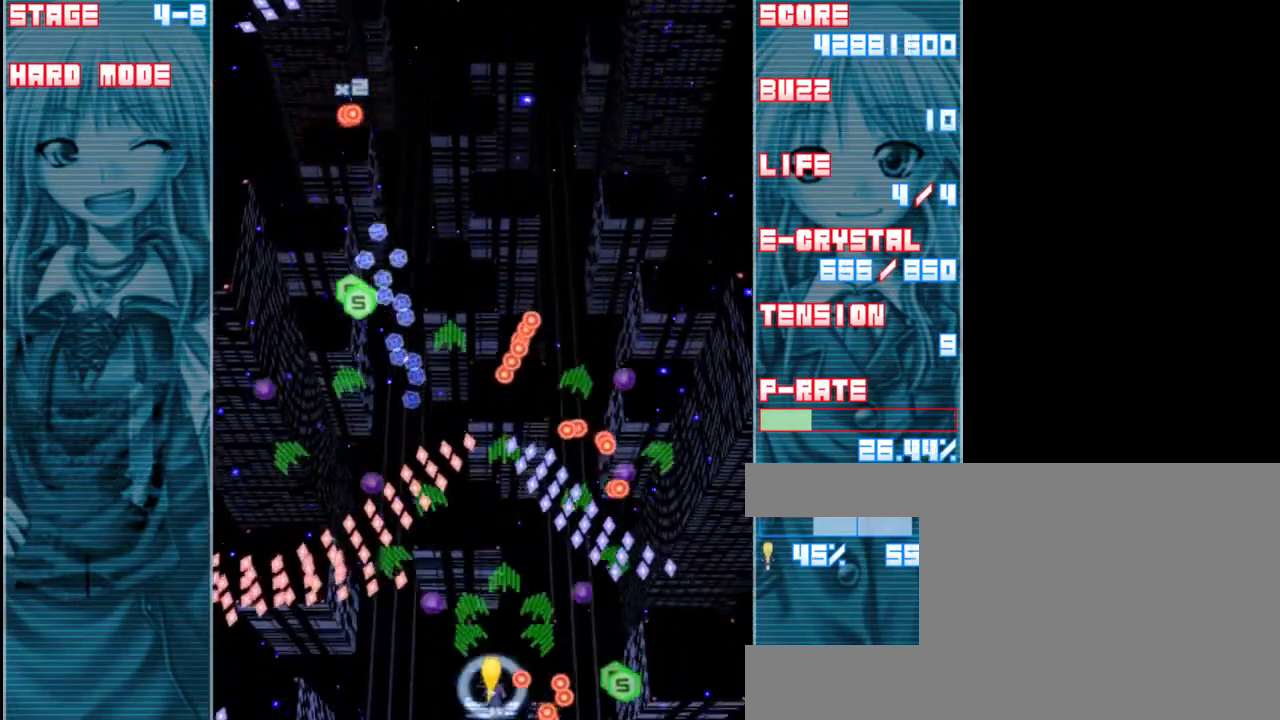
{"keys": ["shift", "z"], "events": [[83, "left", "up"], [283, "shift", "down"], [317, "right", "down"], [417, "right", "up"]]}
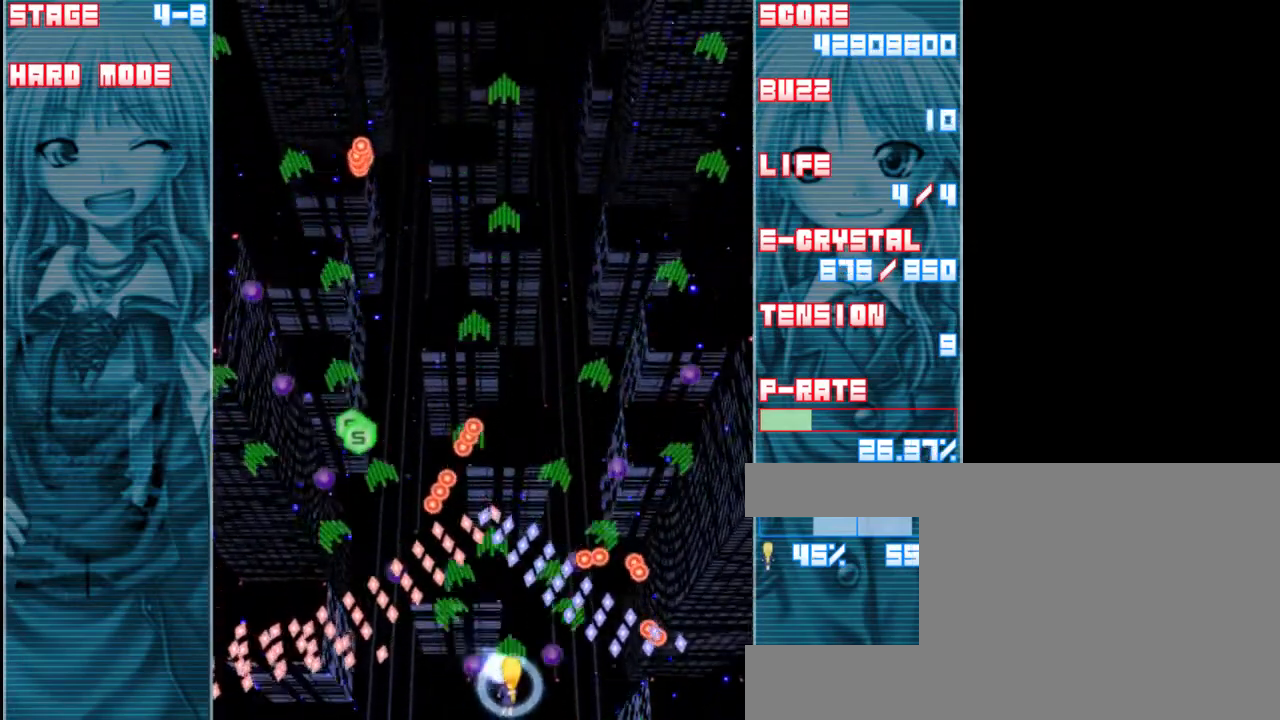
{"keys": ["shift", "z"], "events": [[183, "left", "down"], [350, "left", "up"]]}
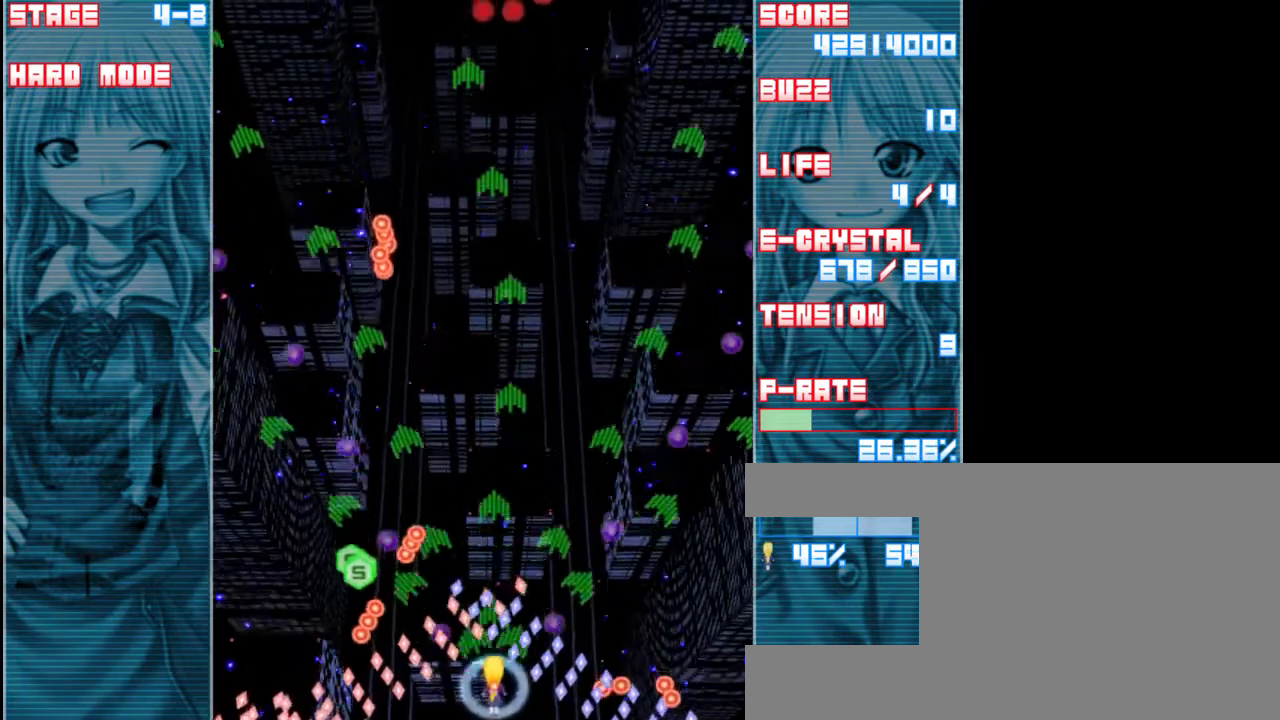
{"keys": ["left", "up", "z"], "events": [[83, "x", "down"], [150, "left", "down"], [217, "x", "up"], [350, "shift", "up"], [383, "up", "down"]]}
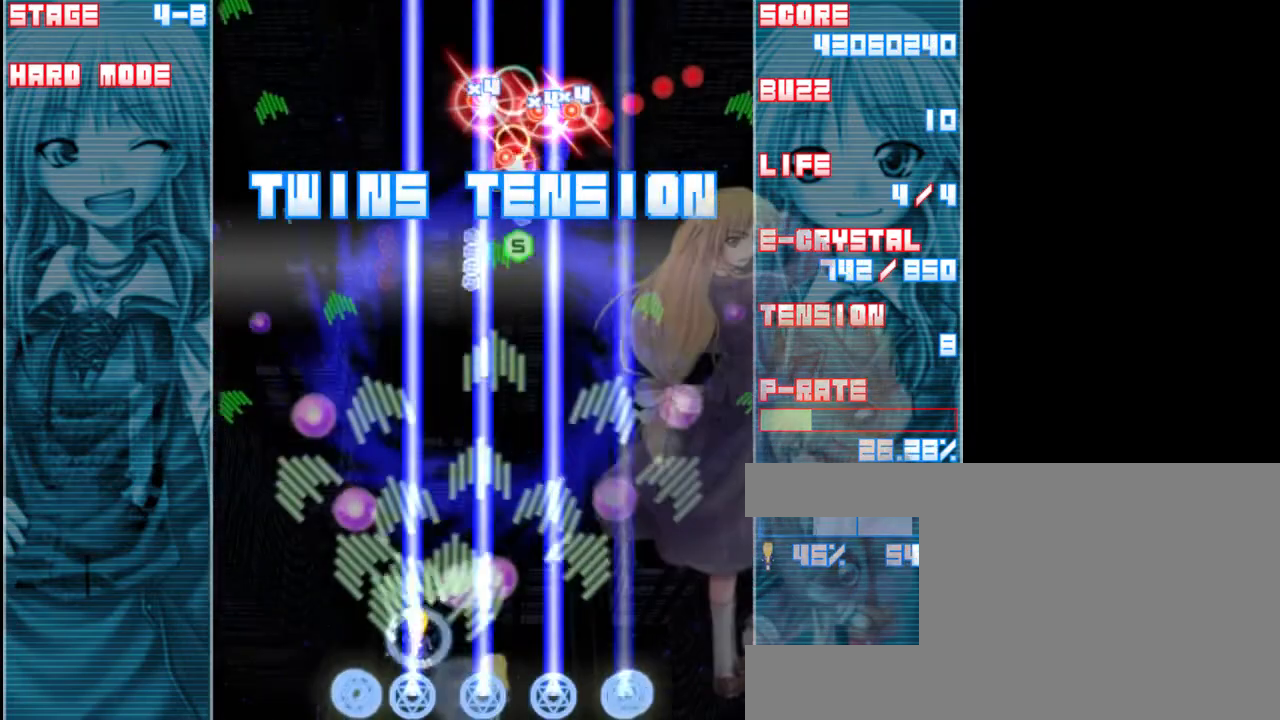
{"keys": ["shift", "up", "z"], "events": [[117, "up", "up"], [250, "left", "up"], [283, "shift", "down"], [483, "up", "down"]]}
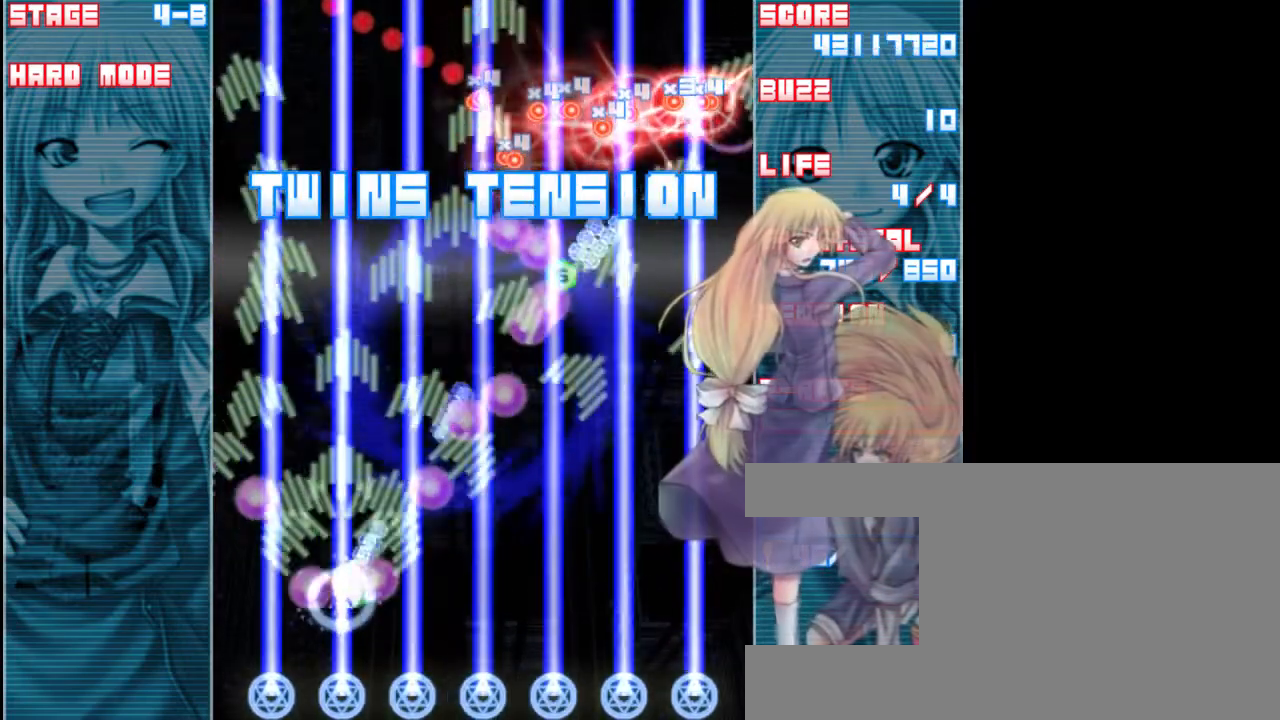
{"keys": ["shift", "z"], "events": [[83, "right", "down"], [117, "up", "up"], [217, "right", "up"], [317, "down", "down"], [450, "down", "up"]]}
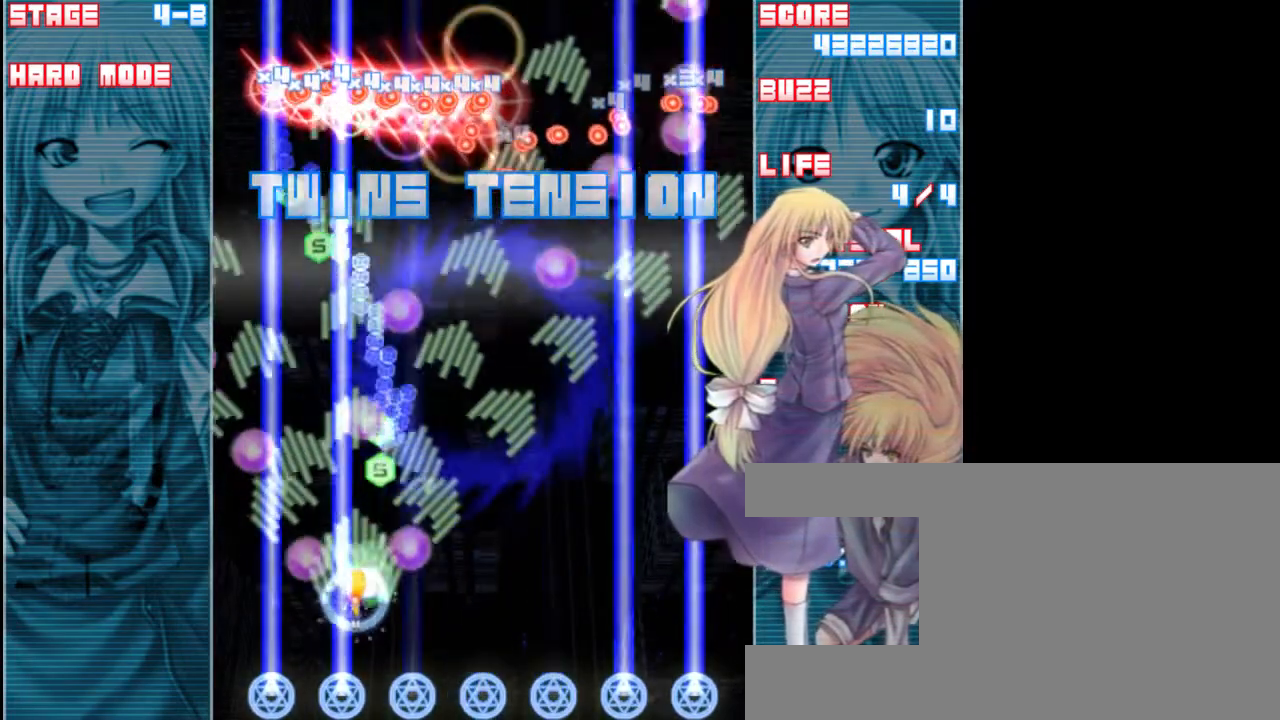
{"keys": ["shift", "z"], "events": [[17, "right", "down"], [150, "right", "up"]]}
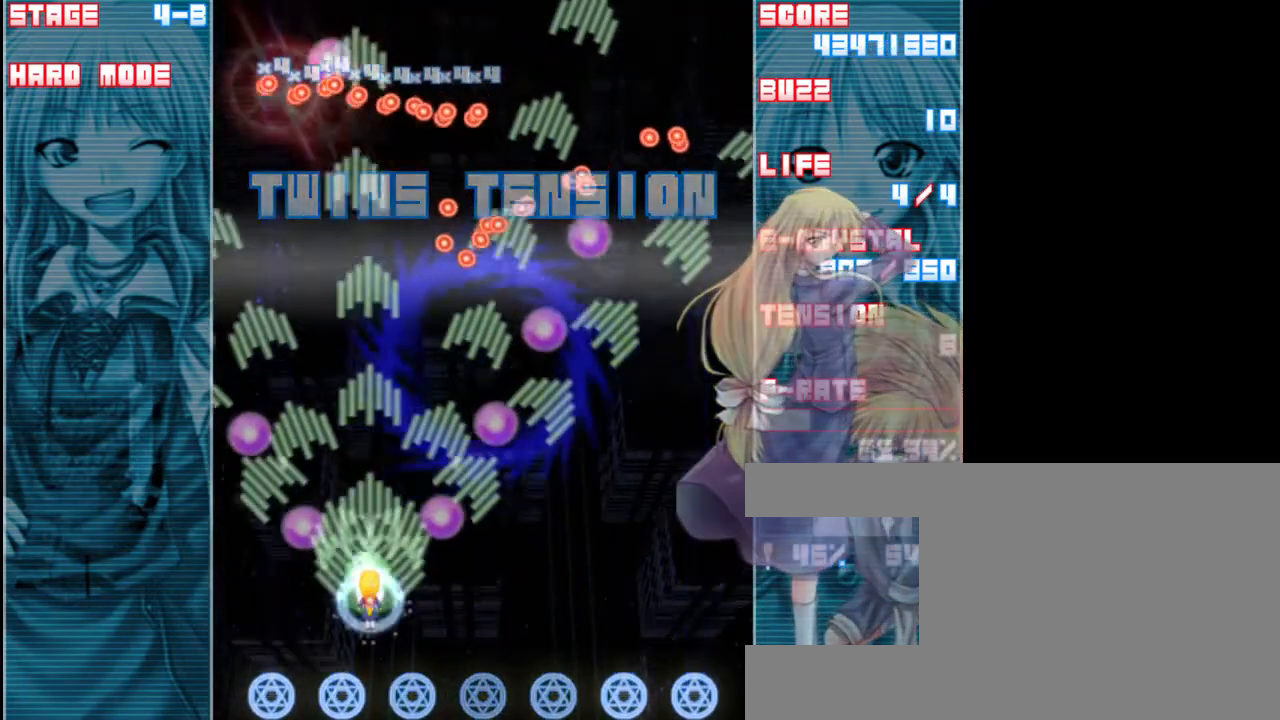
{"keys": ["down", "right", "shift", "z"], "events": [[383, "down", "down"], [433, "right", "down"]]}
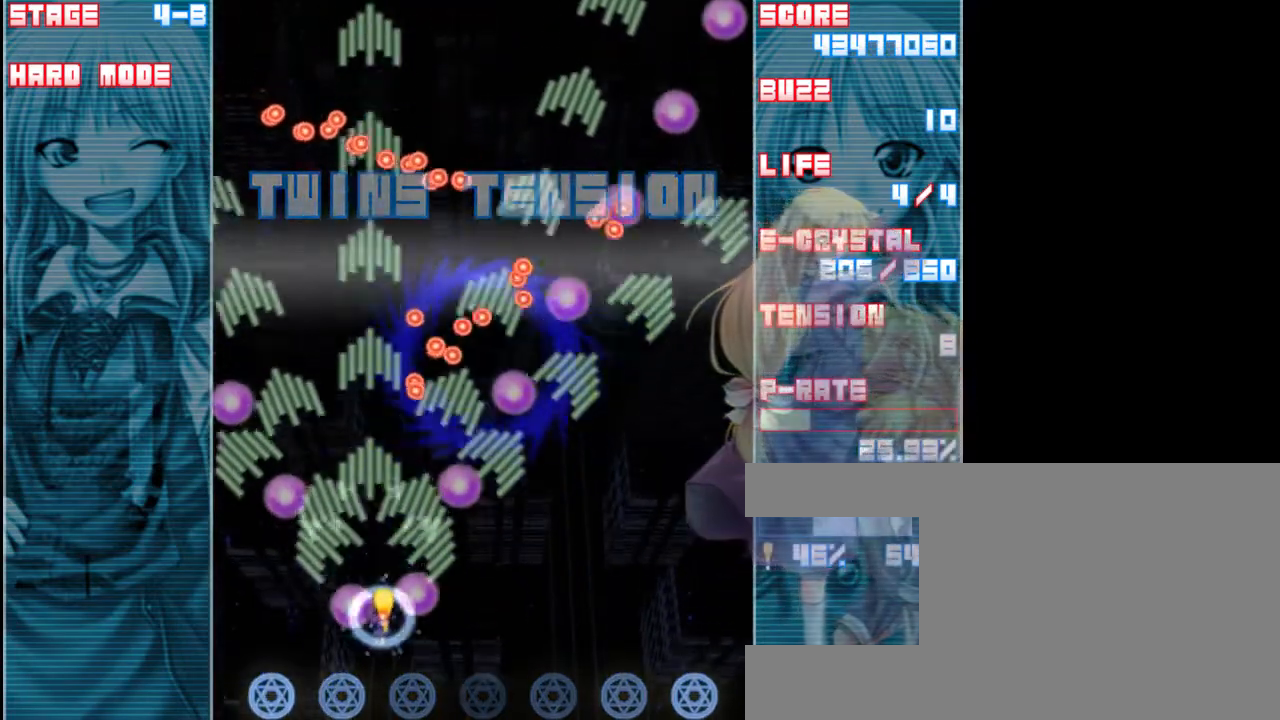
{"keys": ["right", "shift", "z"], "events": [[67, "down", "up"], [67, "right", "up"], [233, "right", "down"], [367, "right", "up"], [500, "right", "down"]]}
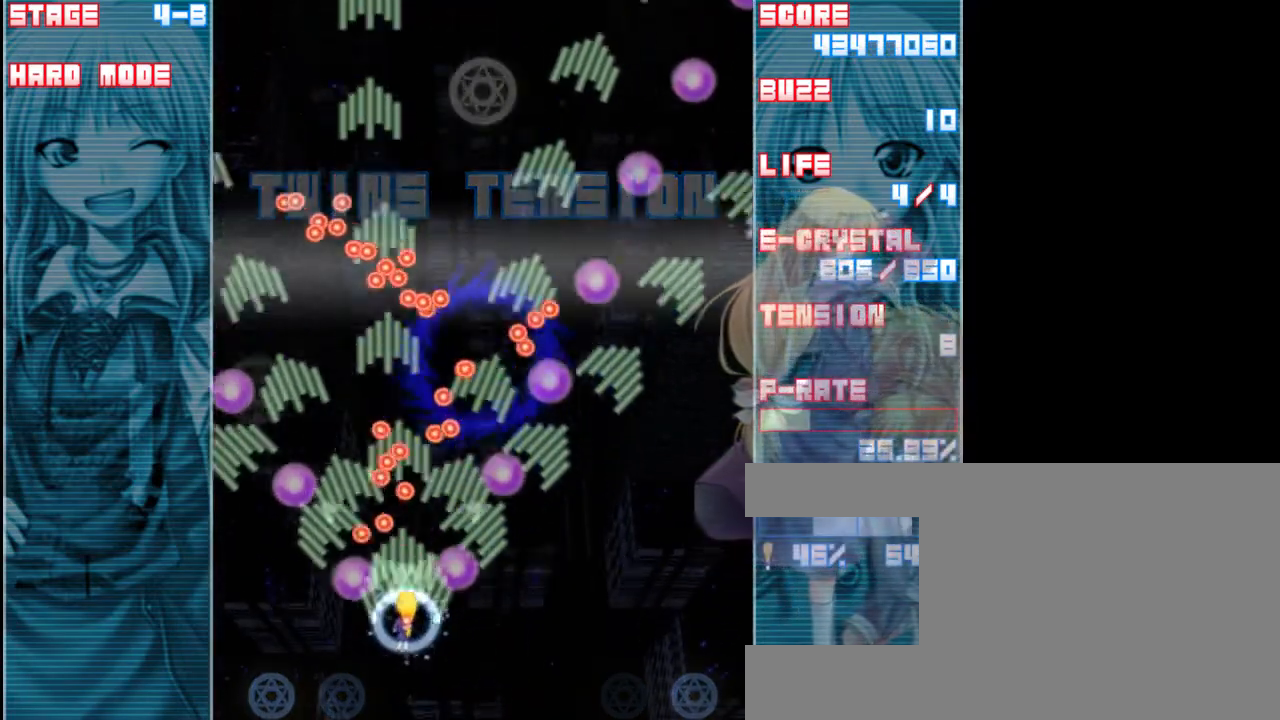
{"keys": ["right", "shift", "z"], "events": [[233, "right", "up"], [400, "right", "down"]]}
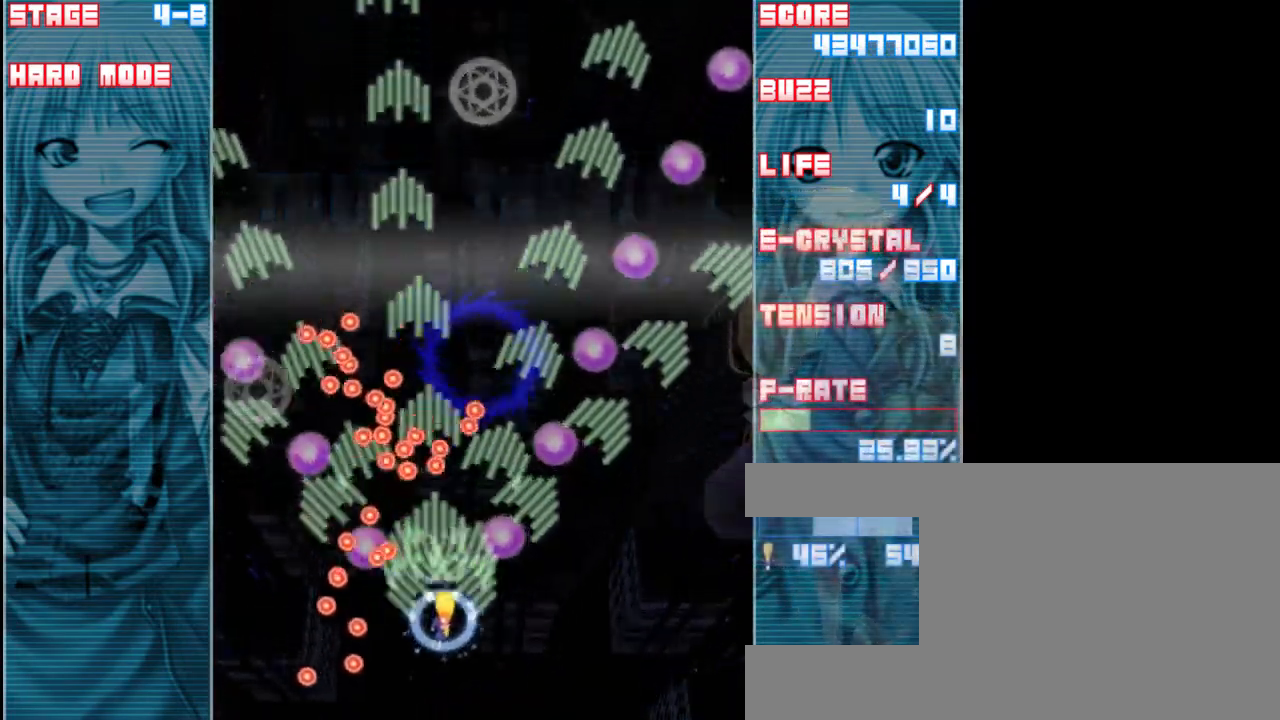
{"keys": ["right", "shift", "z"], "events": [[33, "right", "up"], [200, "down", "down"], [367, "down", "up"], [467, "right", "down"]]}
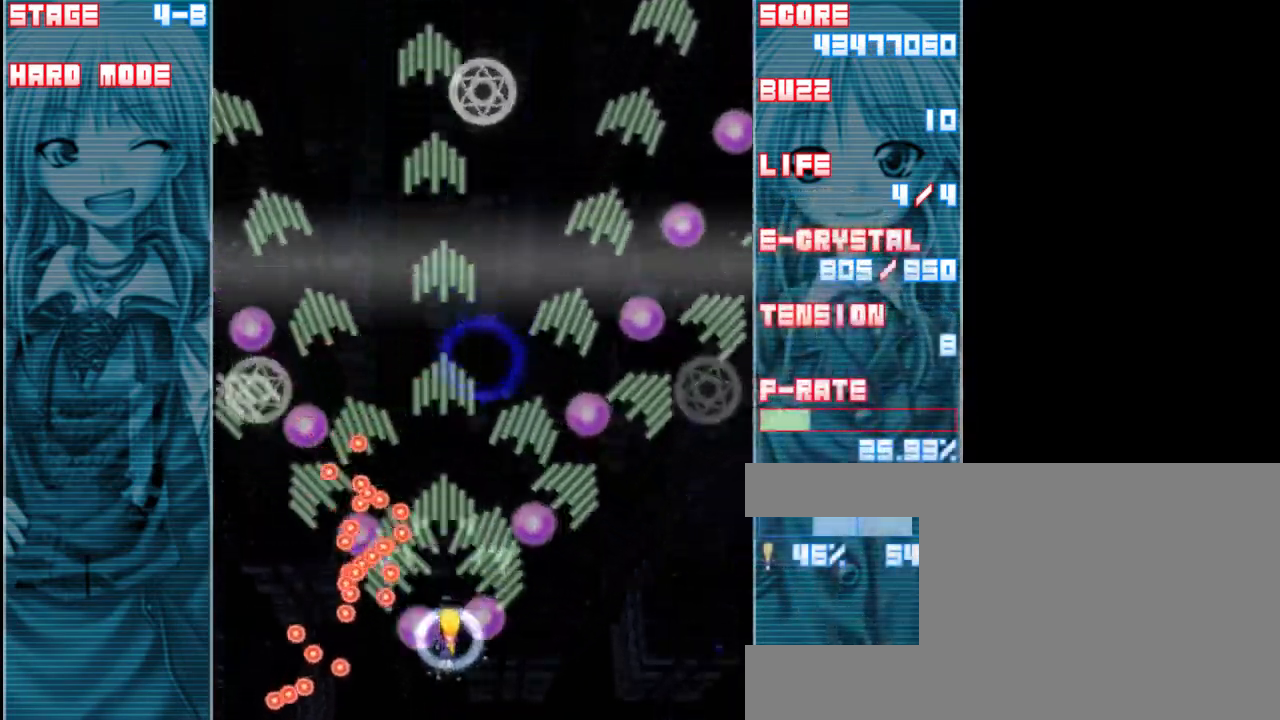
{"keys": ["shift", "up", "z"], "events": [[100, "right", "up"], [333, "up", "down"]]}
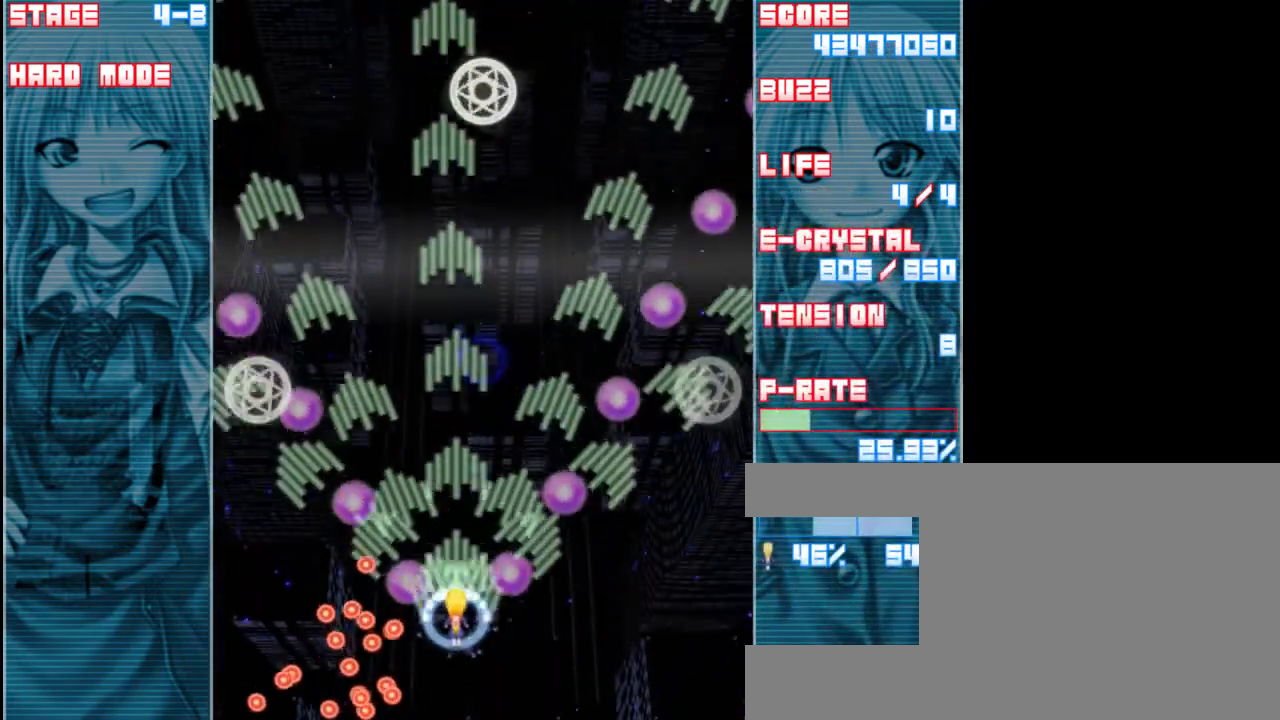
{"keys": ["down", "shift", "z"], "events": [[33, "up", "up"], [367, "left", "down"], [500, "down", "down"], [500, "left", "up"]]}
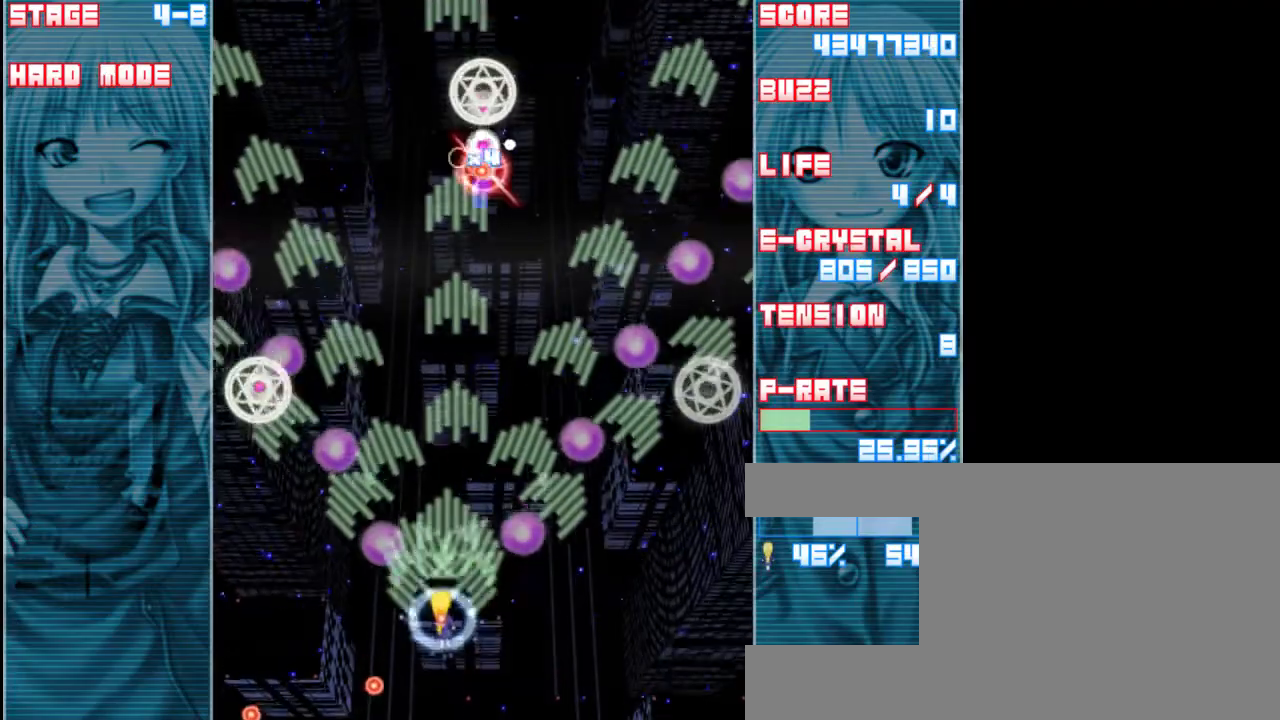
{"keys": ["shift", "z"], "events": [[167, "down", "up"], [200, "right", "down"], [333, "right", "up"]]}
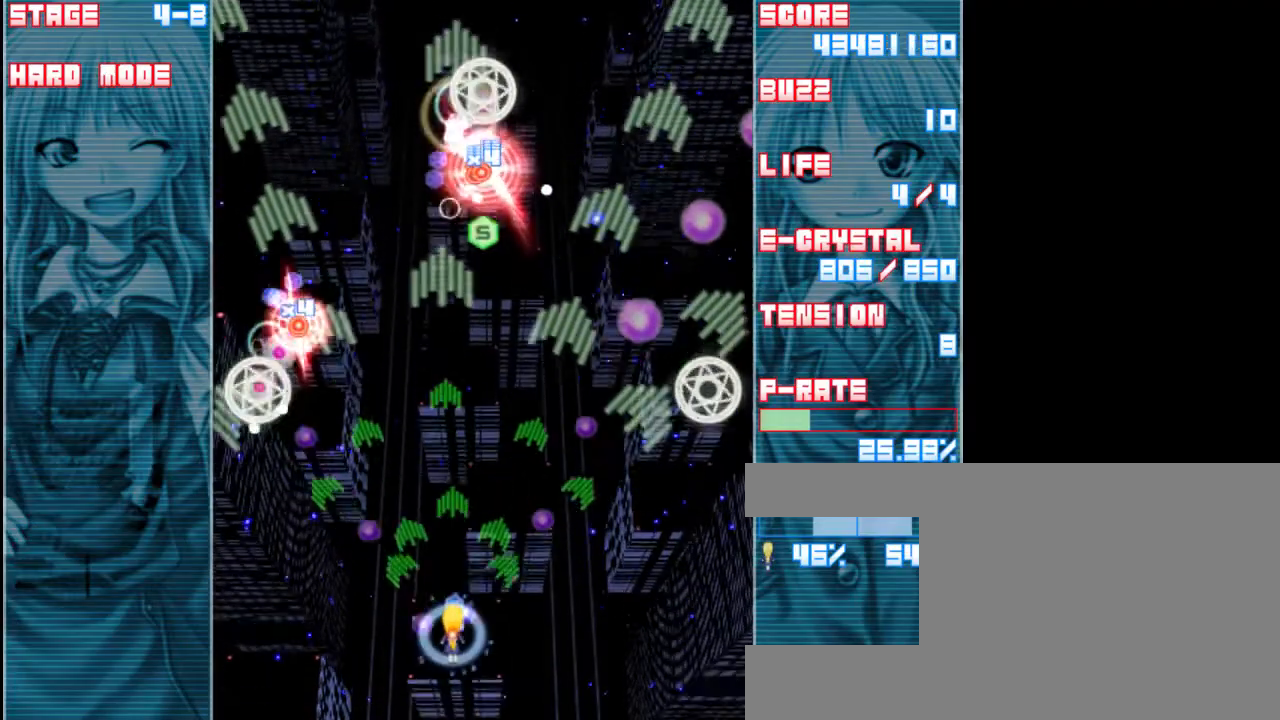
{"keys": ["shift", "z"], "events": []}
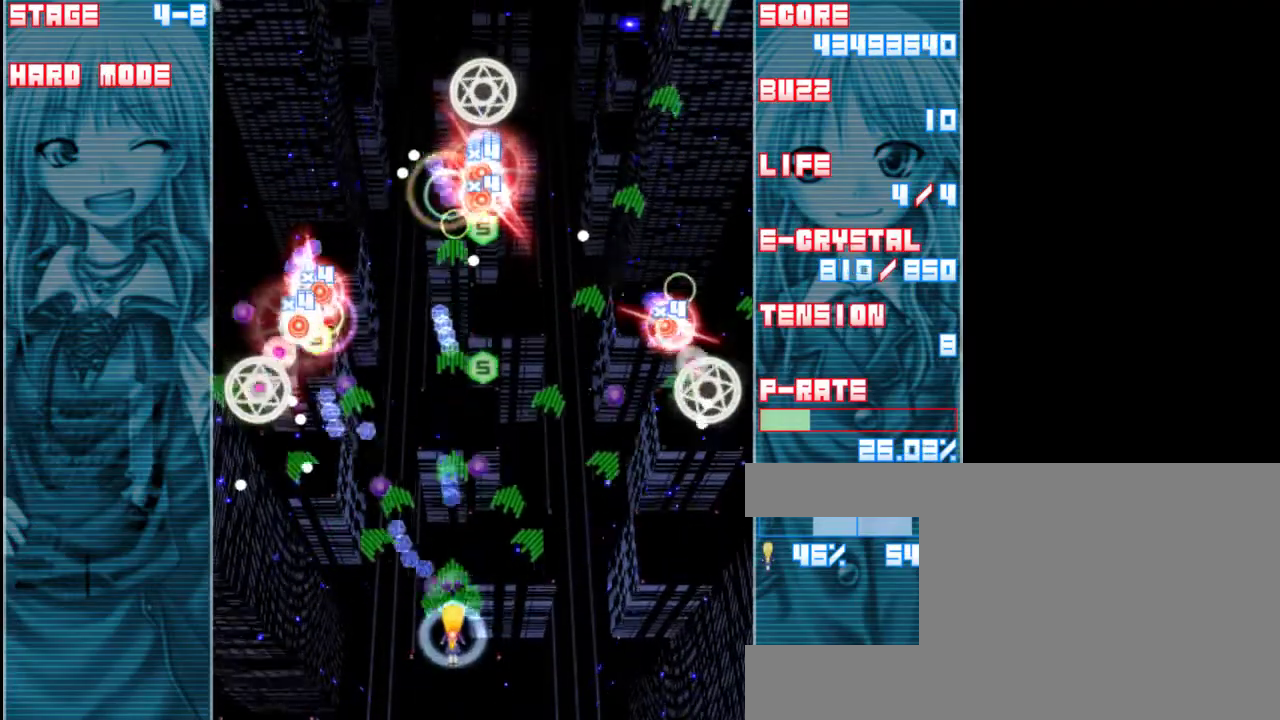
{"keys": ["shift", "z"], "events": [[33, "right", "down"], [133, "right", "up"], [367, "right", "down"], [500, "right", "up"]]}